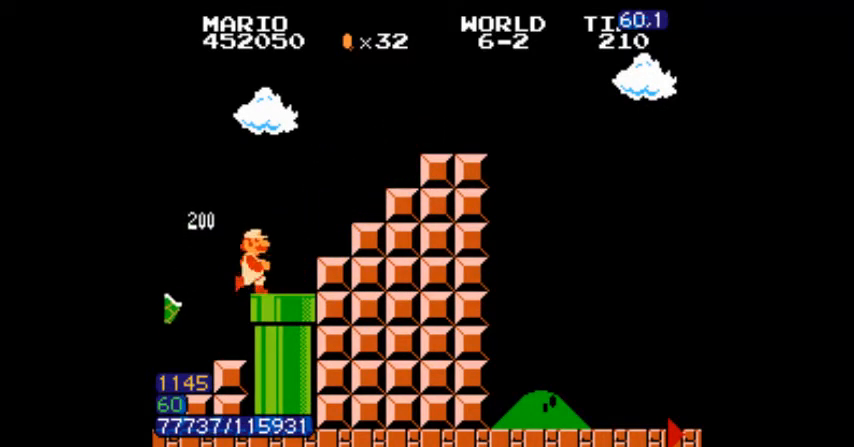
Gameplay with a controller (Nintendo layout); each line is a JSON object with the inputs held at the frame after it. "events" lists button and stick changes between this image and that frame as [ms after this image, input, new state], when the widget could be followed in between. Not read: L3 R3.
{"buttons": ["A", "B", "DPAD_RIGHT"], "events": [[333, "A", "down"]]}
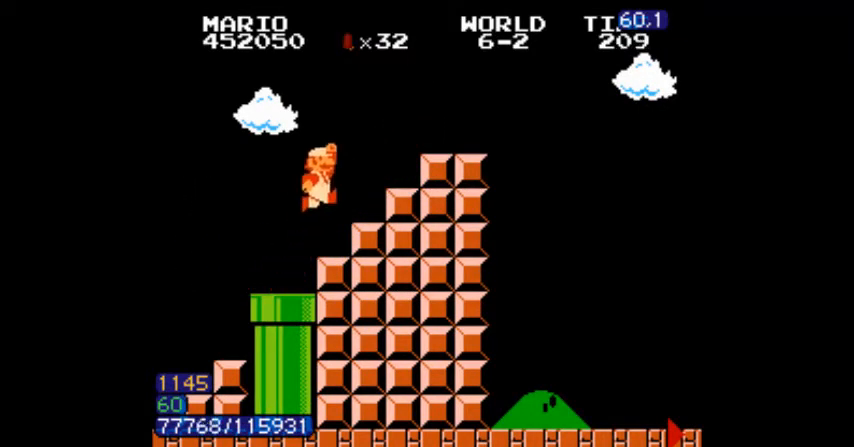
{"buttons": ["B", "DPAD_RIGHT"], "events": [[501, "A", "up"]]}
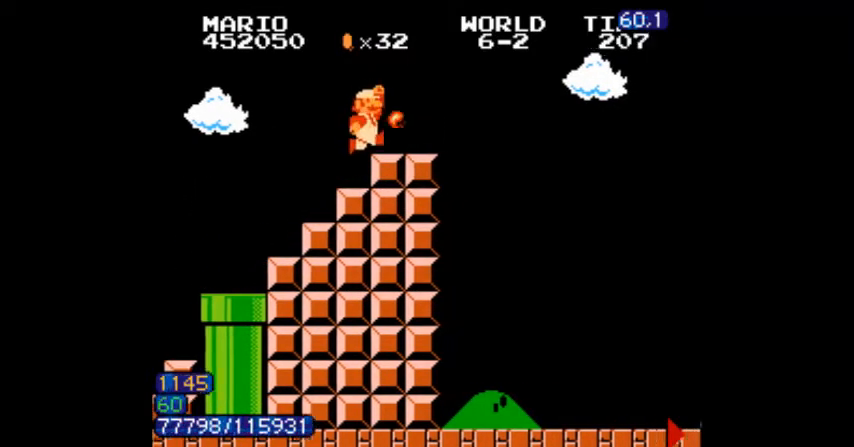
{"buttons": ["A", "B", "DPAD_RIGHT"], "events": [[267, "A", "down"]]}
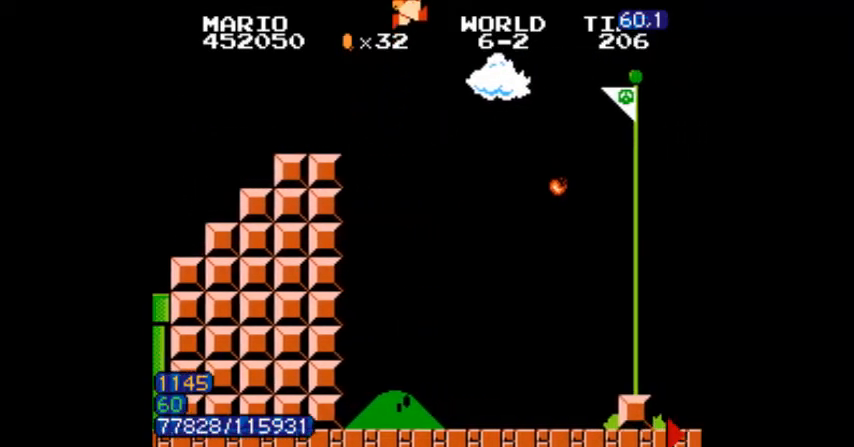
{"buttons": ["B", "DPAD_RIGHT"], "events": [[467, "A", "up"]]}
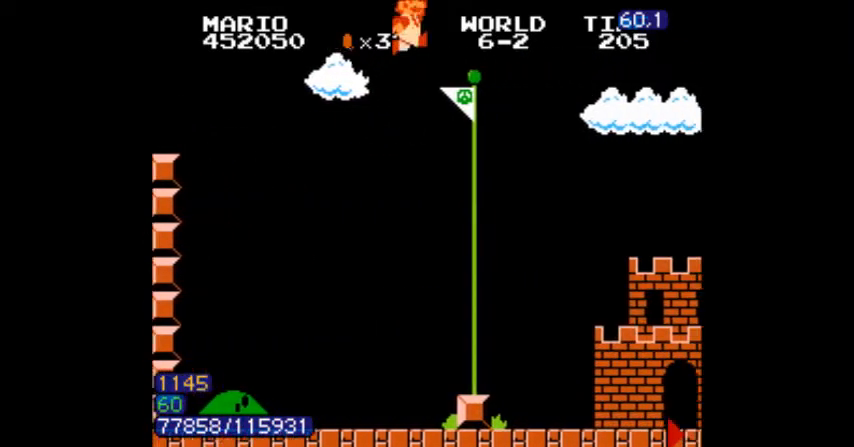
{"buttons": [], "events": [[33, "B", "up"], [100, "B", "down"], [300, "B", "up"], [300, "DPAD_RIGHT", "up"]]}